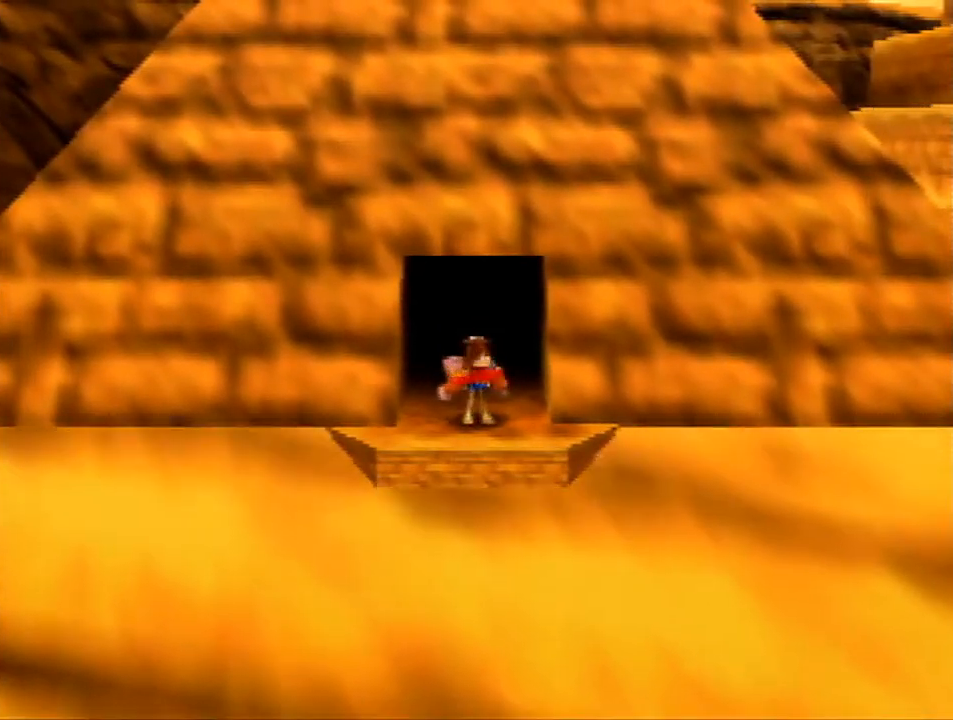
Gameplay with a controller (Nintendo layout); each line is a JSON object with the inputs held at the frame after it. "events" lists button and stick changes between this image and that frame as [ms after this image, input, new state], when the widget could be followed in between. Not read: L1 L3 R3.
{"buttons": ["Z"], "left_stick": "down-right", "events": [[233, "C_DOWN", "down"], [367, "C_DOWN", "up"]]}
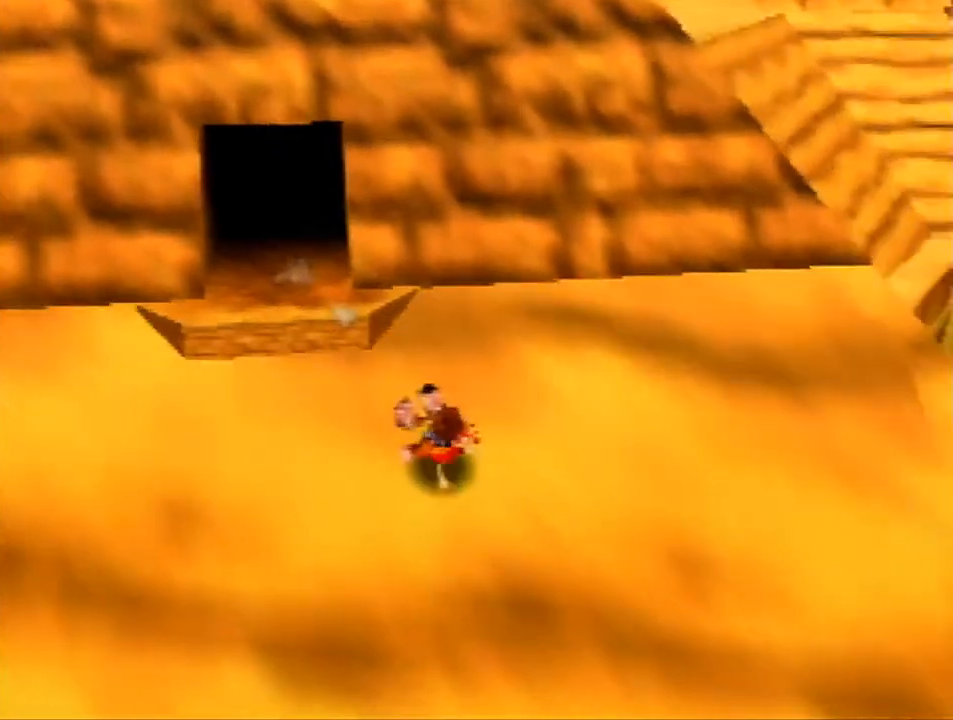
{"buttons": ["Z"], "left_stick": "down-right", "events": []}
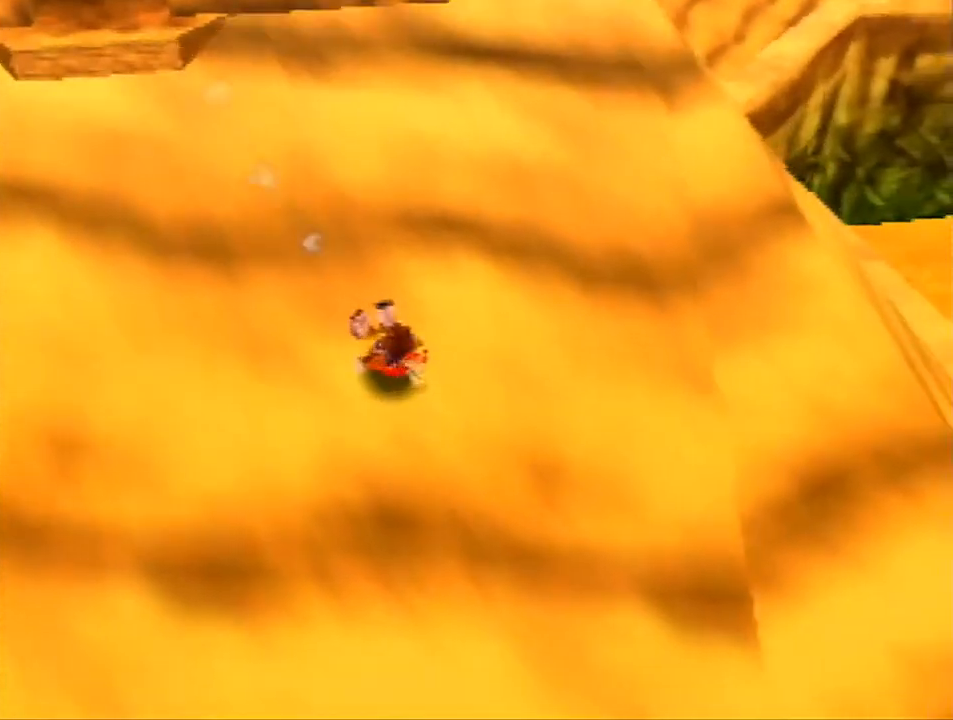
{"buttons": ["Z"], "left_stick": "down-right", "events": [[200, "R1", "down"], [333, "R1", "up"]]}
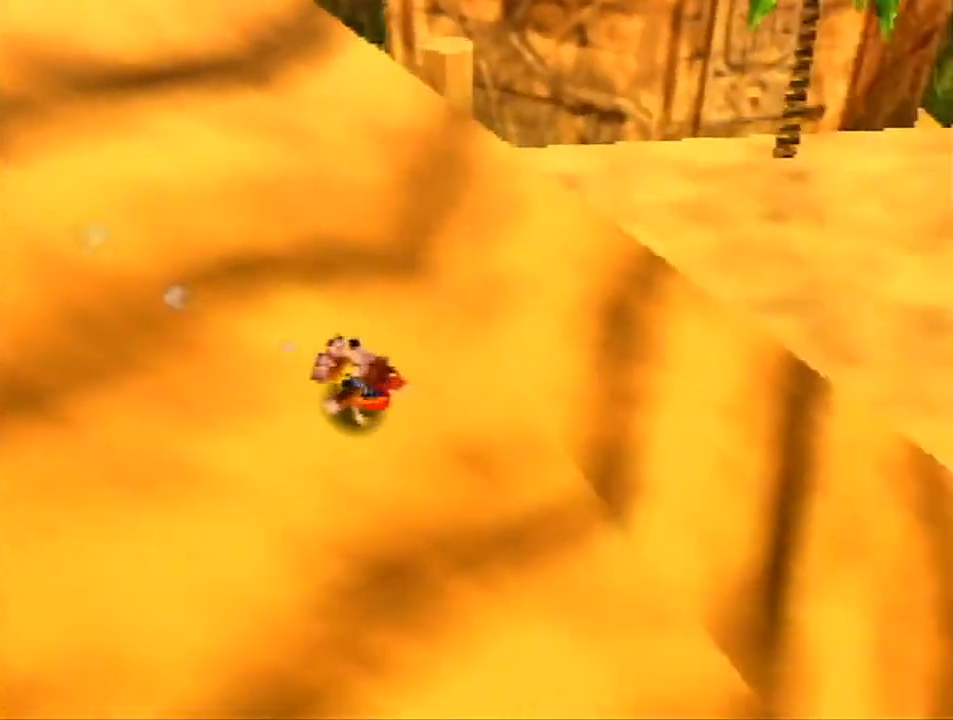
{"buttons": ["Z"], "left_stick": "up-right", "events": [[167, "left_stick", "right"], [433, "left_stick", "up-right"]]}
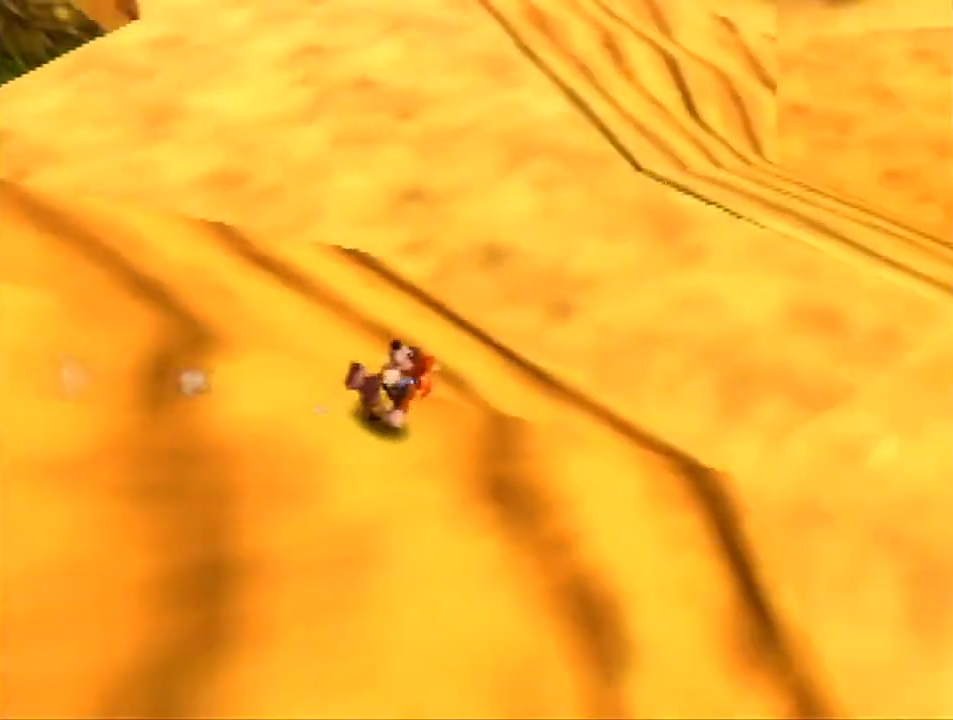
{"buttons": ["A", "Z"], "left_stick": "up-right", "events": [[400, "A", "down"]]}
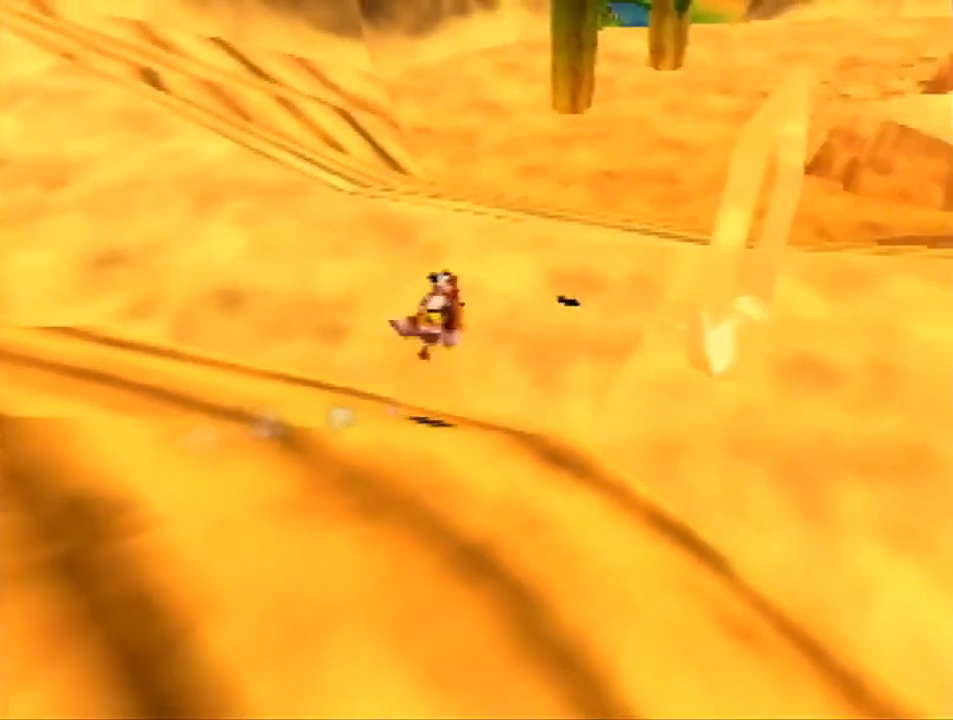
{"buttons": ["A", "Z"], "left_stick": "up-right", "events": []}
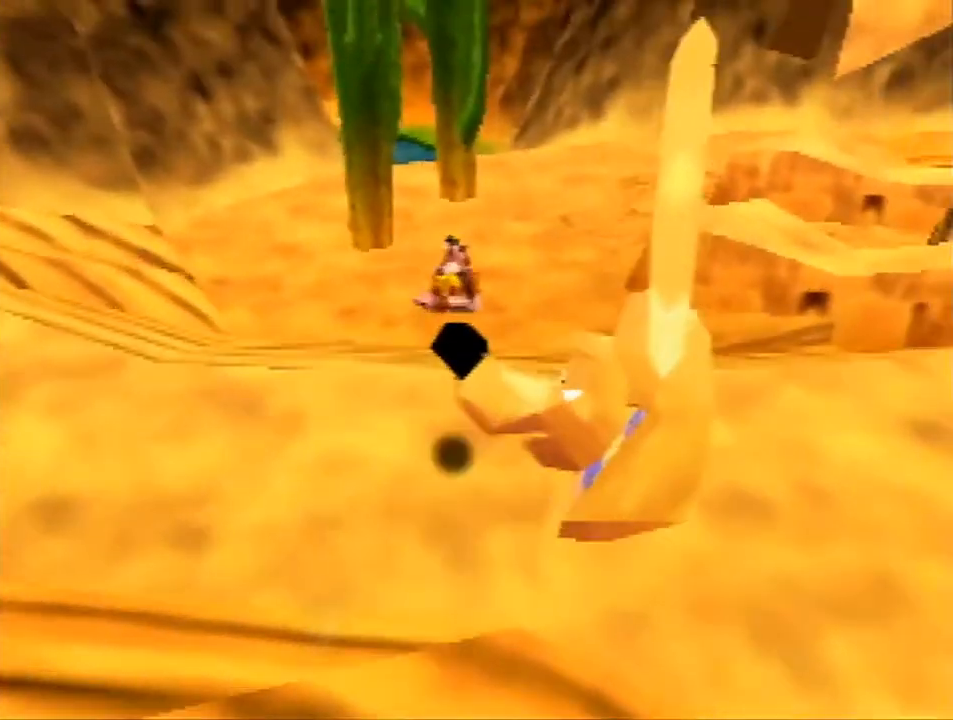
{"buttons": ["Z"], "left_stick": "down-right", "events": [[233, "A", "up"], [233, "C_RIGHT", "down"], [267, "left_stick", "right"], [333, "C_RIGHT", "up"], [367, "left_stick", "down-right"], [433, "C_RIGHT", "down"], [500, "C_RIGHT", "up"]]}
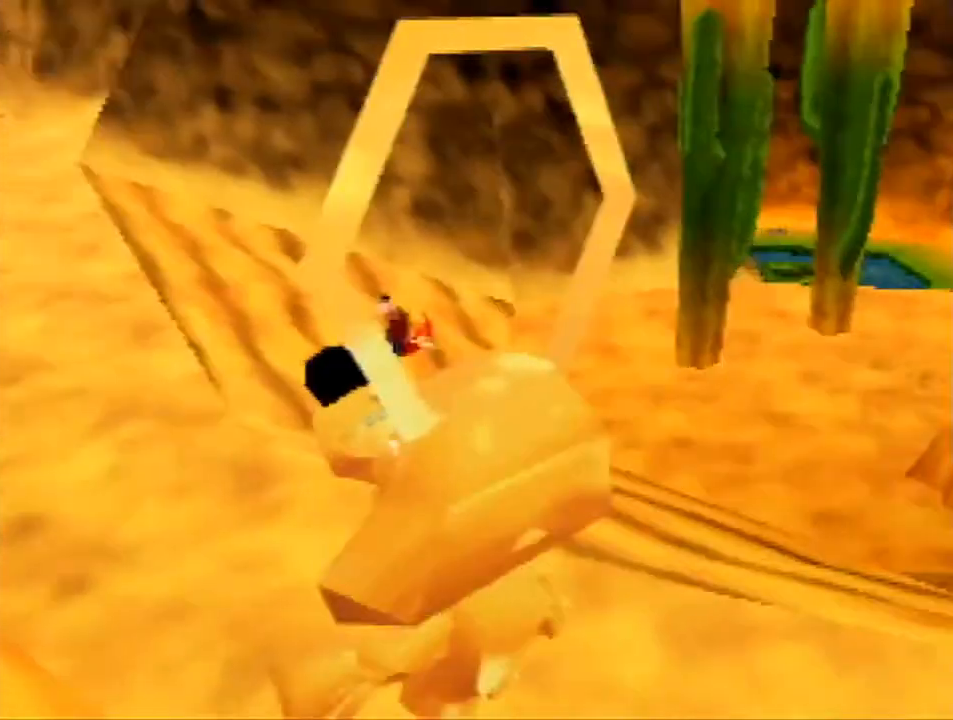
{"buttons": ["A", "Z"], "left_stick": "up-left", "events": [[100, "C_RIGHT", "down"], [167, "C_RIGHT", "up"], [233, "C_RIGHT", "down"], [333, "C_RIGHT", "up"], [333, "left_stick", "up-left"], [433, "A", "down"]]}
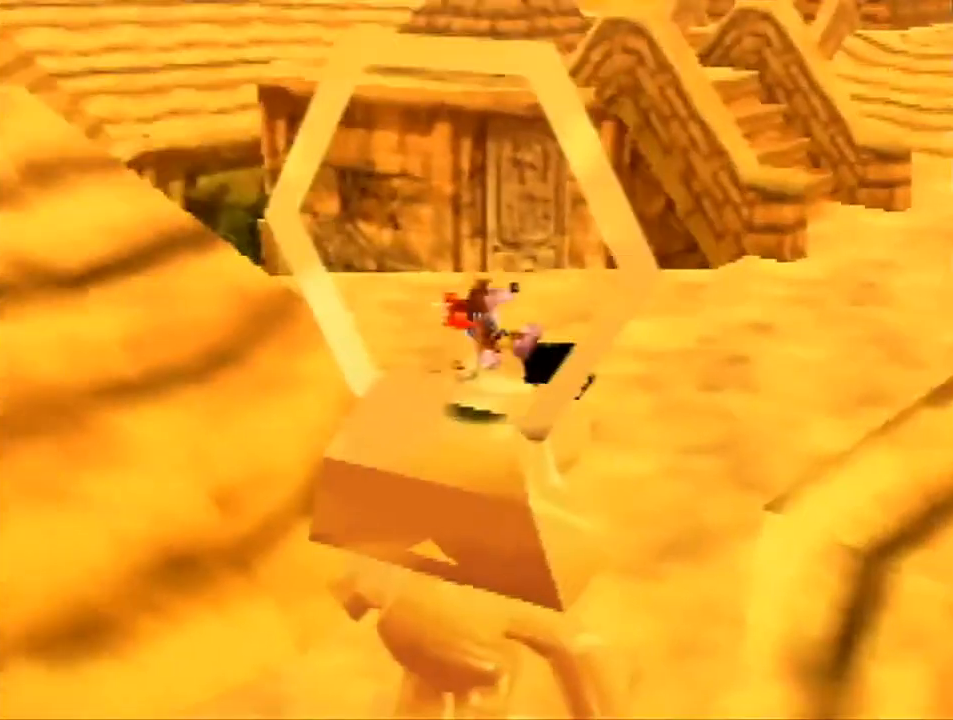
{"buttons": ["A", "Z"], "left_stick": "up", "events": [[100, "left_stick", "up"]]}
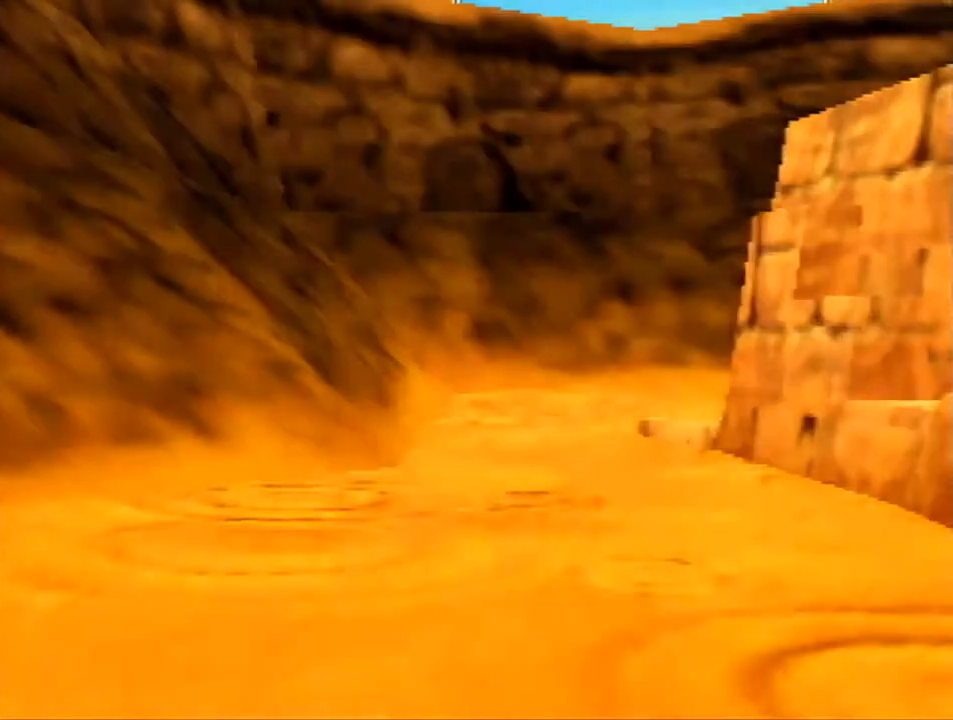
{"buttons": ["A", "Z"], "left_stick": "up", "events": []}
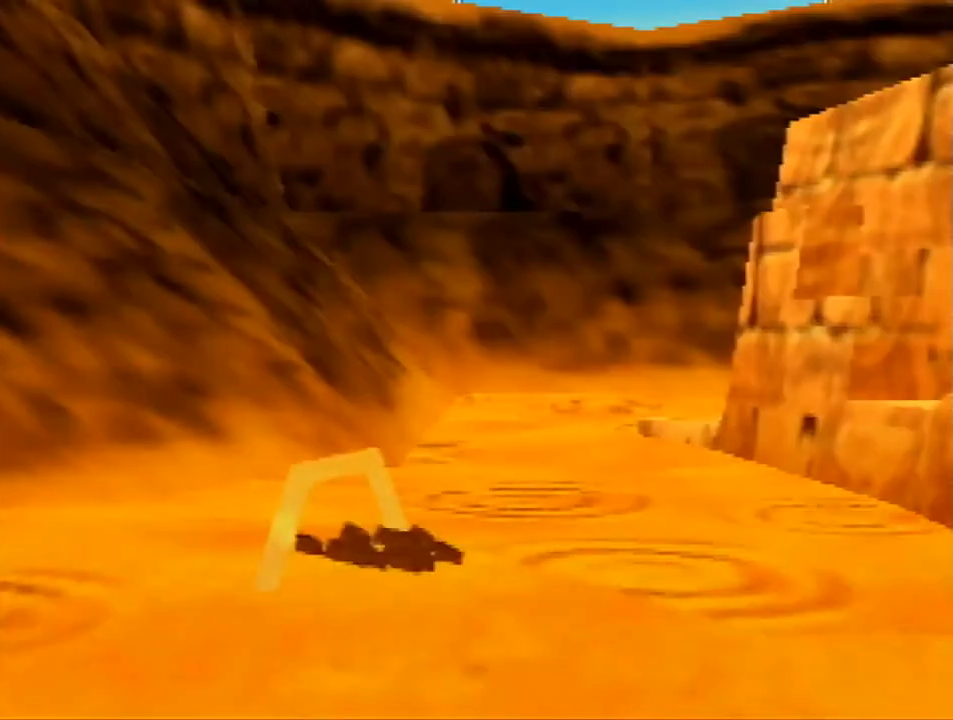
{"buttons": ["Z"], "left_stick": "up", "events": [[100, "A", "up"], [433, "A", "down"], [500, "A", "up"]]}
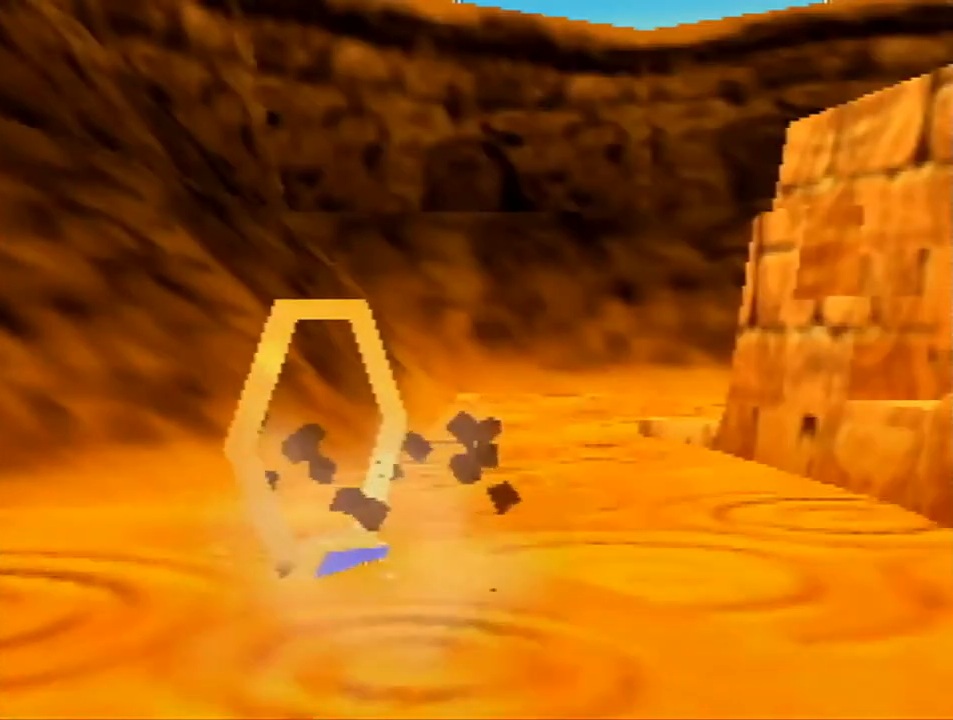
{"buttons": ["Z"], "left_stick": "up", "events": [[100, "A", "down"], [167, "A", "up"], [333, "A", "down"], [400, "A", "up"]]}
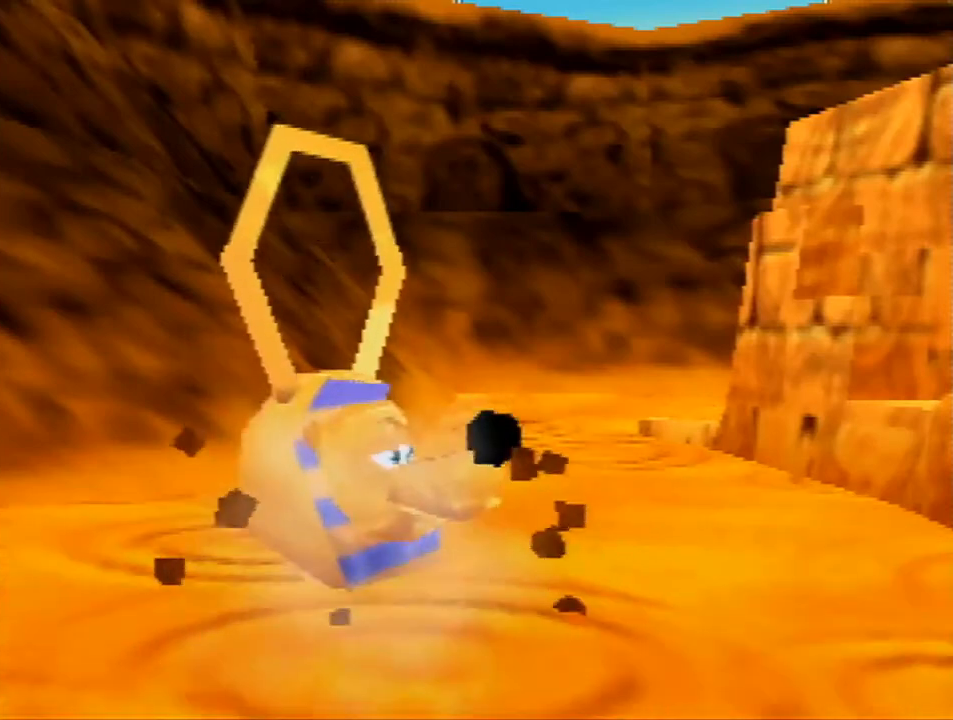
{"buttons": ["Z"], "left_stick": "up", "events": [[67, "A", "down"], [133, "A", "up"], [267, "A", "down"], [333, "A", "up"], [467, "A", "down"], [500, "A", "up"]]}
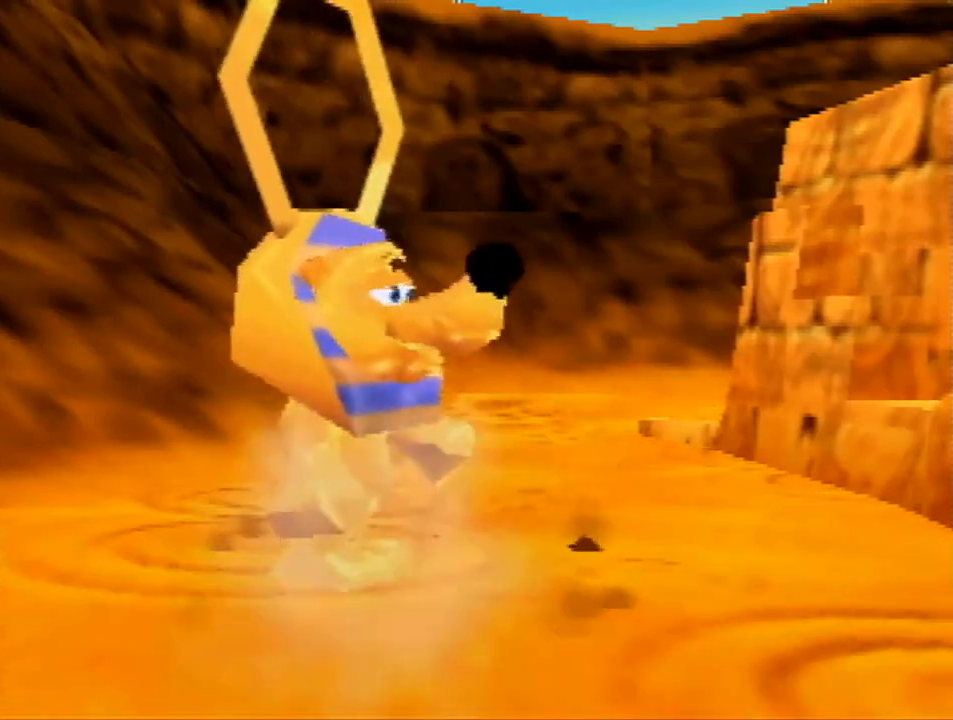
{"buttons": ["A", "Z"], "left_stick": "up", "events": [[167, "A", "down"], [200, "A", "up"], [333, "A", "down"], [400, "A", "up"], [500, "A", "down"]]}
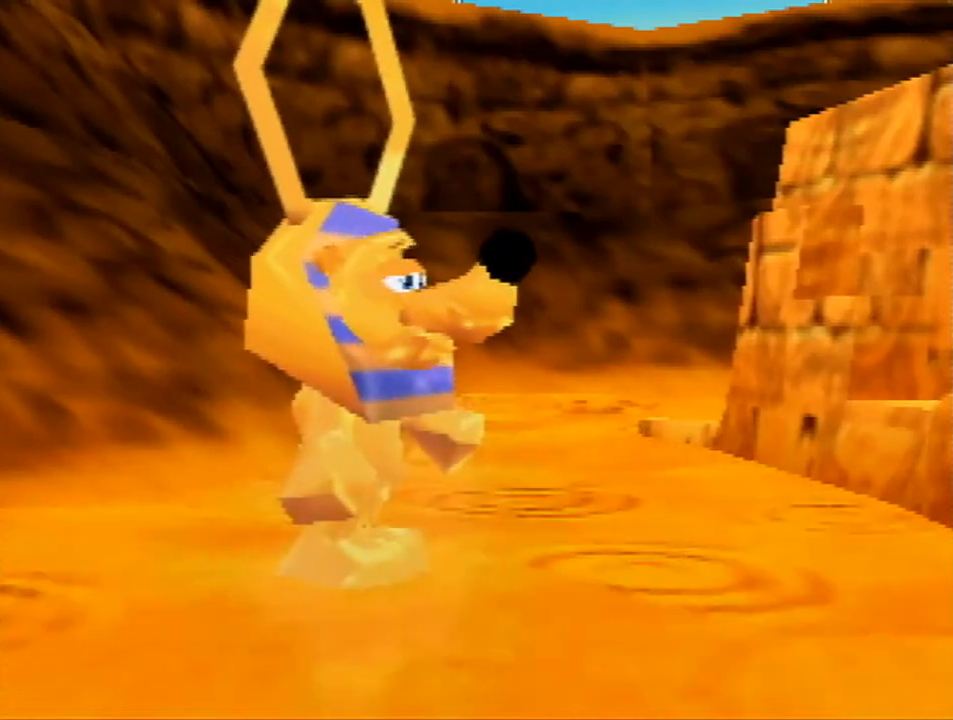
{"buttons": ["A", "Z"], "left_stick": "up", "events": [[100, "A", "up"], [233, "A", "down"], [333, "A", "up"], [467, "A", "down"]]}
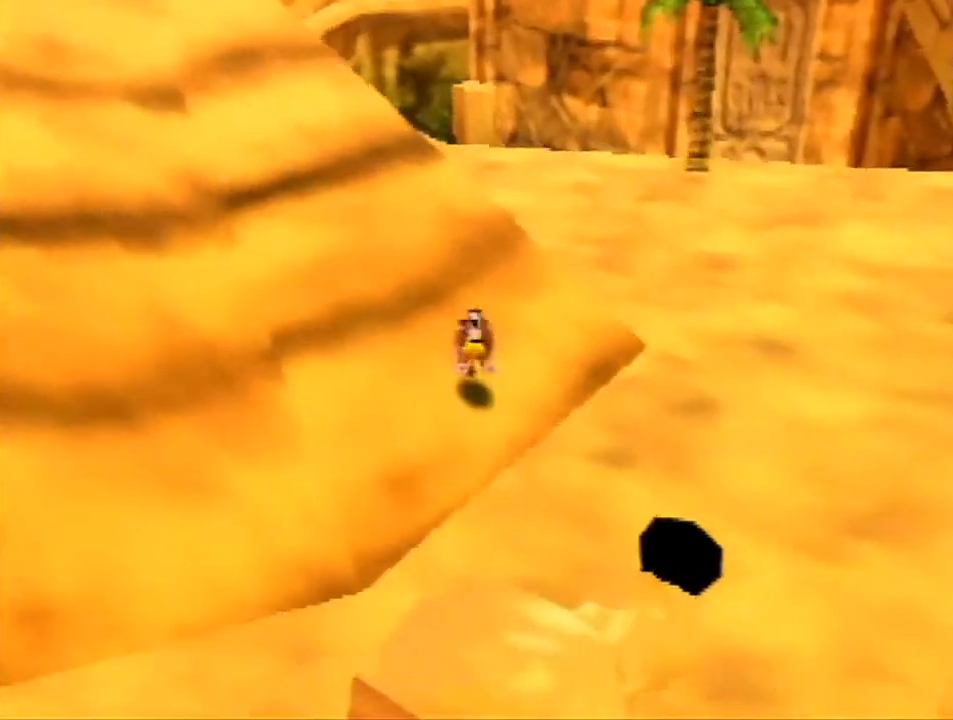
{"buttons": ["A", "Z"], "left_stick": "up", "events": [[167, "A", "up"], [367, "A", "down"]]}
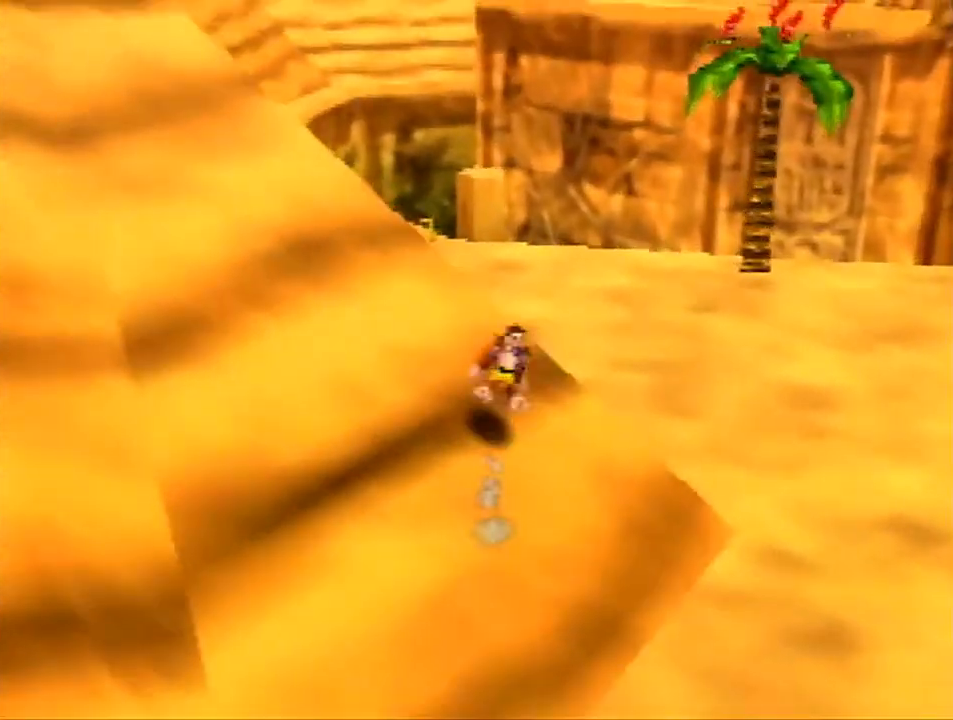
{"buttons": ["Z"], "left_stick": "up", "events": [[233, "A", "up"]]}
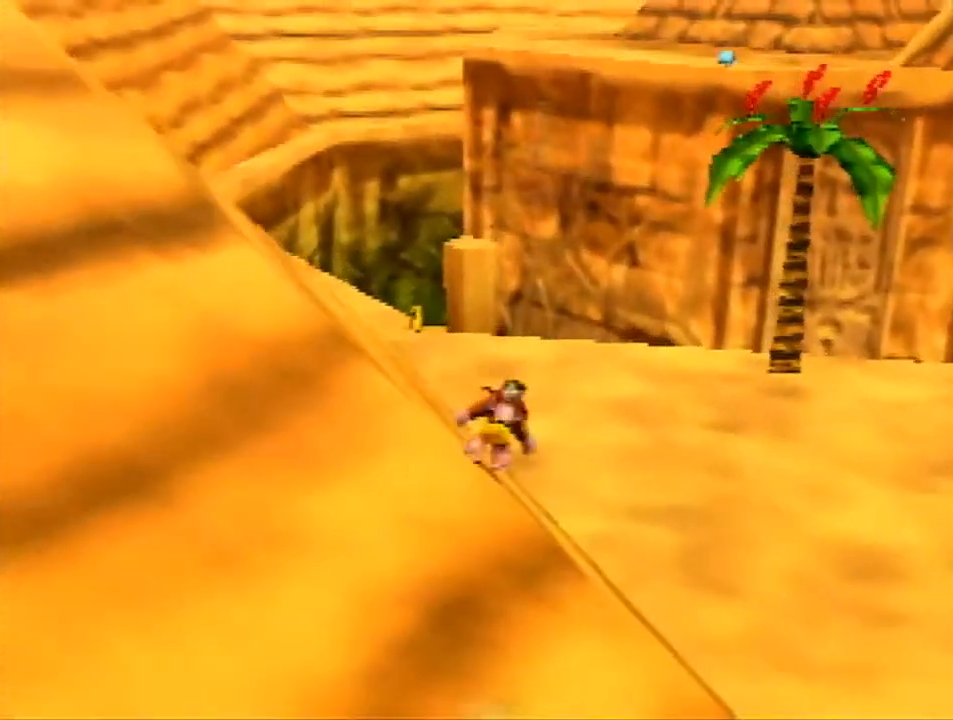
{"buttons": ["Z"], "left_stick": "up", "events": []}
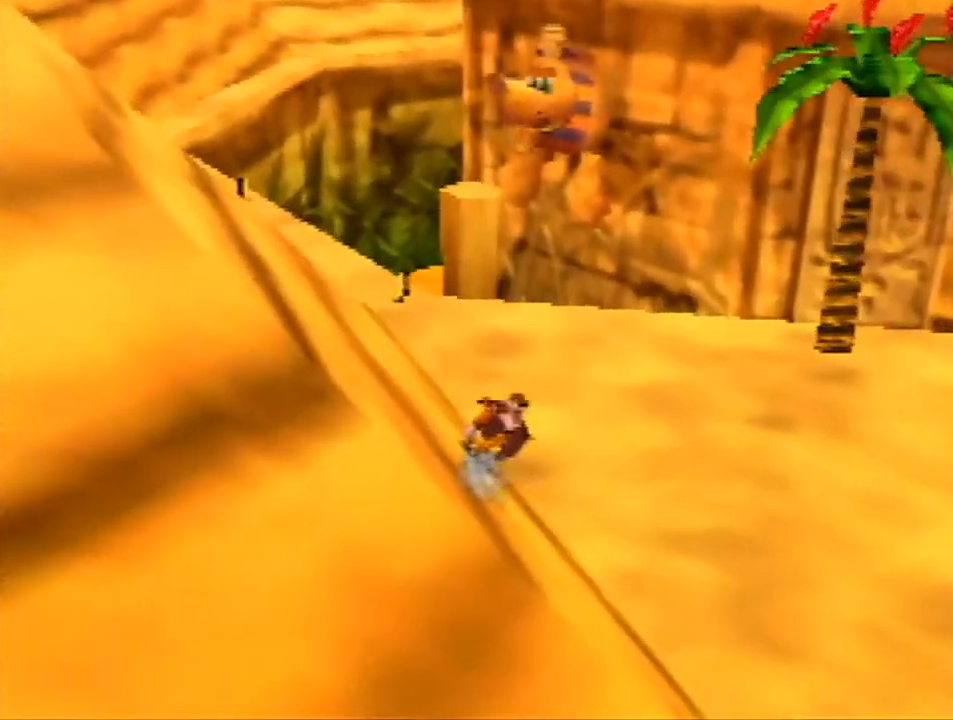
{"buttons": ["Z"], "left_stick": "up", "events": [[100, "A", "down"], [367, "A", "up"]]}
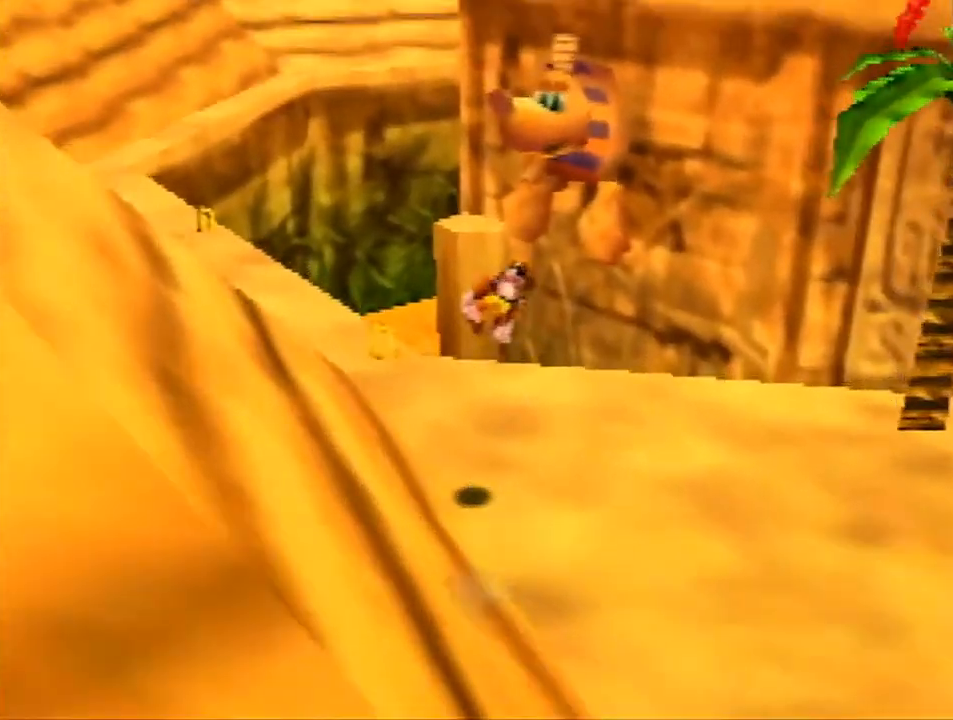
{"buttons": ["Z"], "left_stick": "up-left", "events": [[200, "left_stick", "up-left"]]}
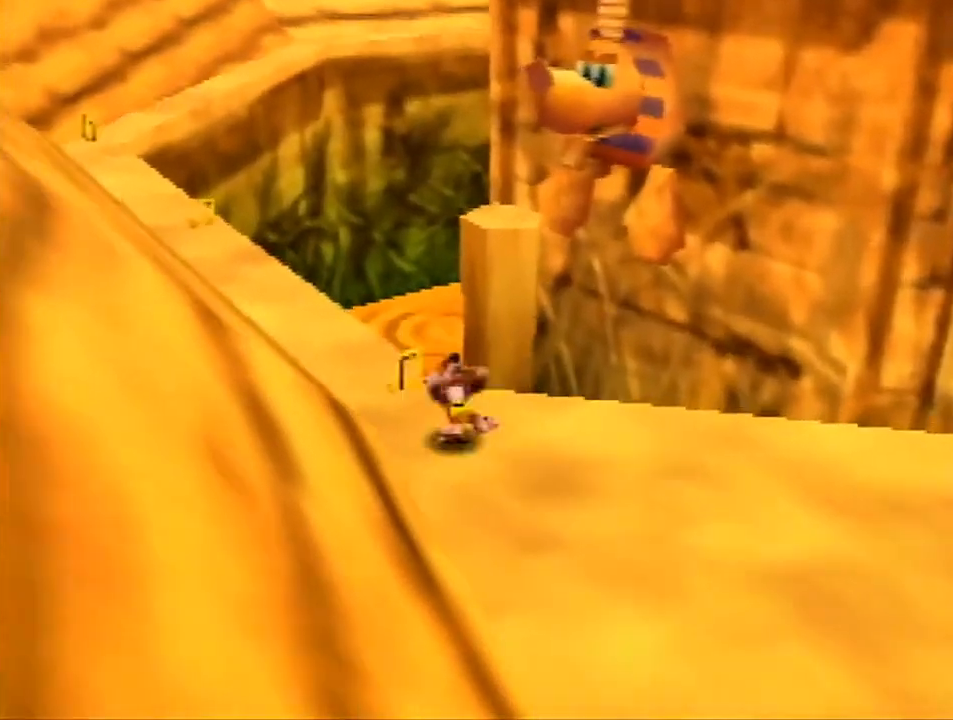
{"buttons": ["A", "Z"], "left_stick": "up", "events": [[133, "left_stick", "up"], [300, "A", "down"]]}
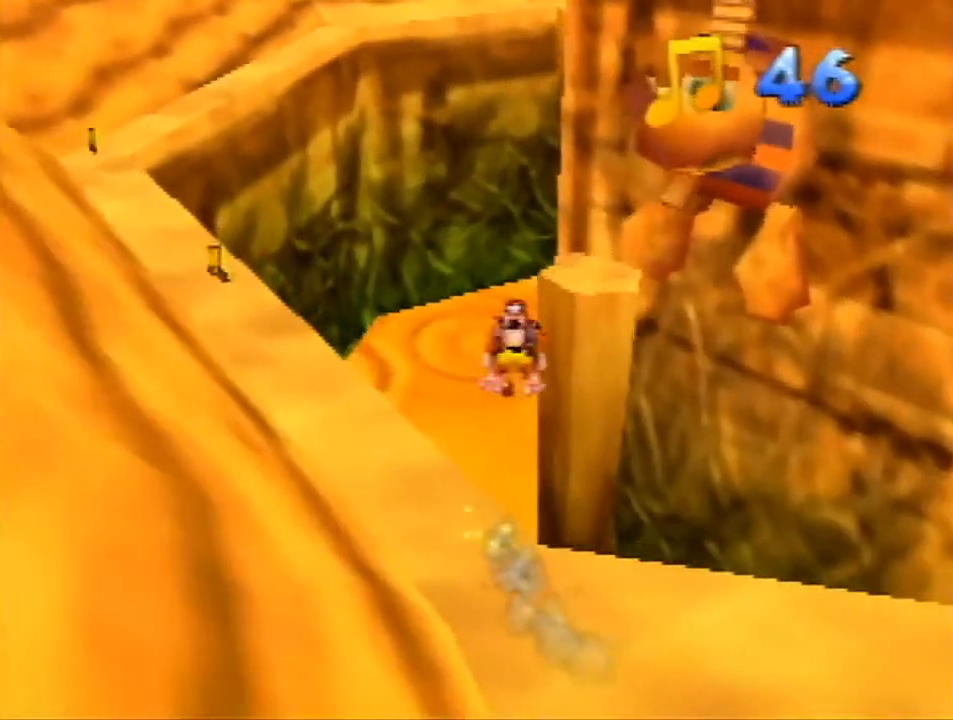
{"buttons": [], "left_stick": "up", "events": [[500, "A", "up"], [500, "Z", "up"]]}
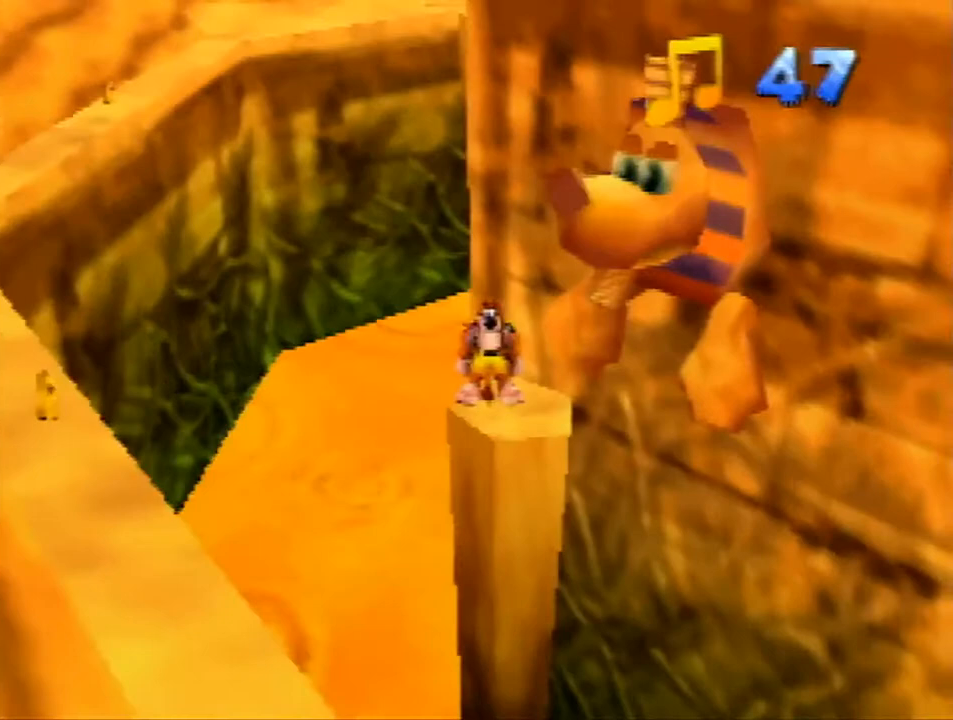
{"buttons": ["B"], "left_stick": "center", "events": [[167, "left_stick", "down"], [367, "left_stick", "center"], [467, "B", "down"]]}
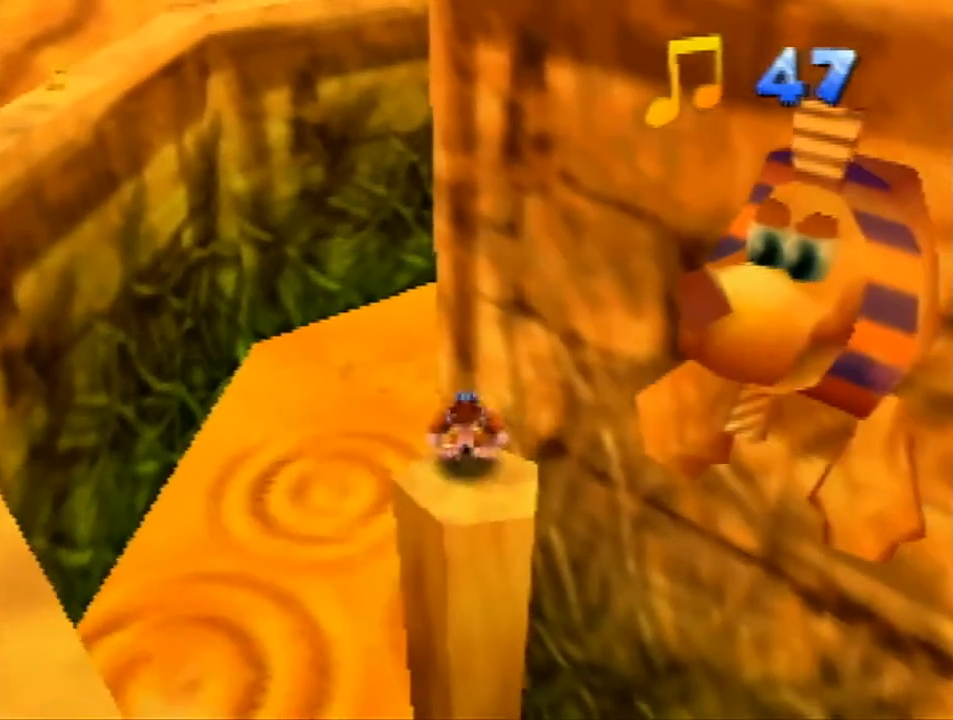
{"buttons": ["Z", "C_UP"], "left_stick": "up-right", "events": [[67, "B", "up"], [133, "Z", "down"], [167, "left_stick", "up-right"], [333, "C_UP", "down"], [400, "C_UP", "up"], [500, "C_UP", "down"]]}
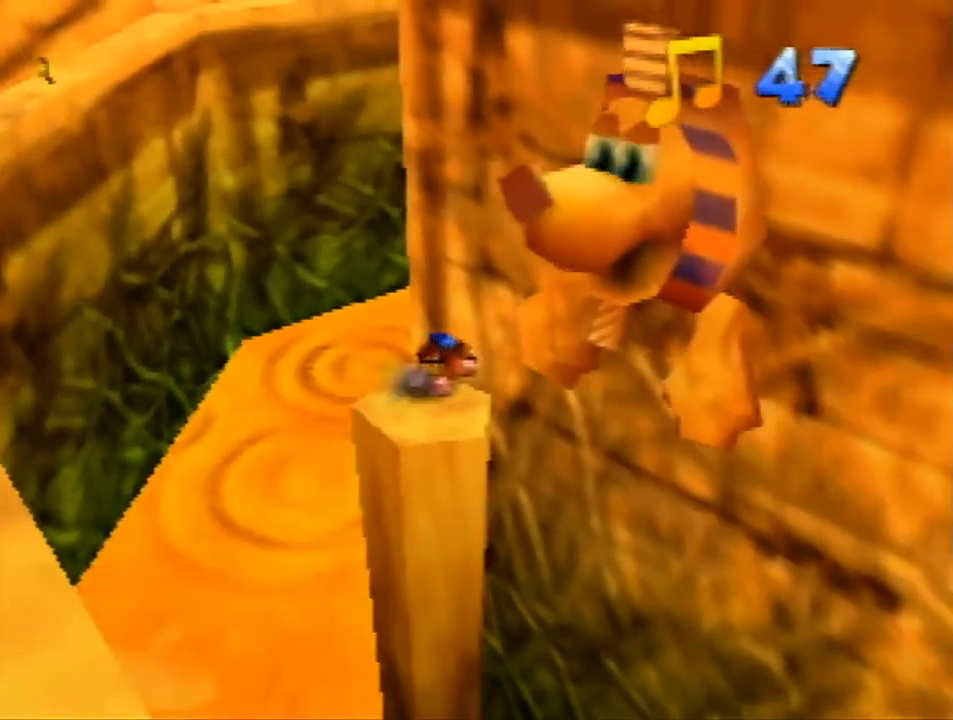
{"buttons": ["Z"], "left_stick": "up", "events": [[100, "C_UP", "up"], [200, "C_UP", "down"], [333, "C_UP", "up"], [400, "C_UP", "down"], [400, "left_stick", "up"], [500, "C_UP", "up"]]}
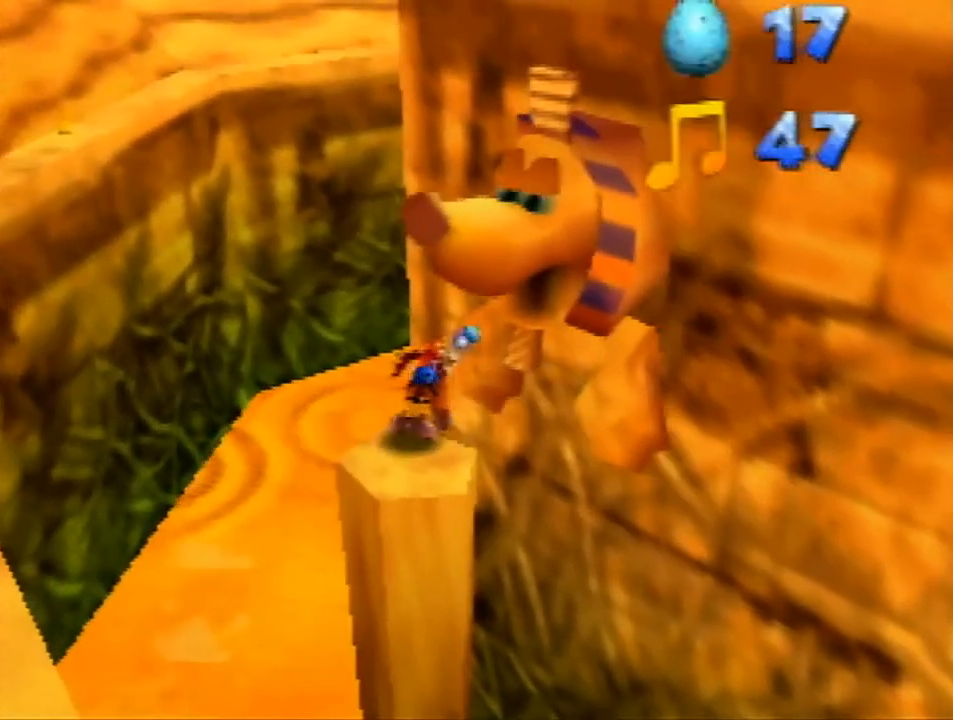
{"buttons": [], "left_stick": "down-left", "events": [[67, "C_UP", "down"], [167, "C_UP", "up"], [200, "Z", "up"], [400, "left_stick", "center"], [500, "left_stick", "down-left"]]}
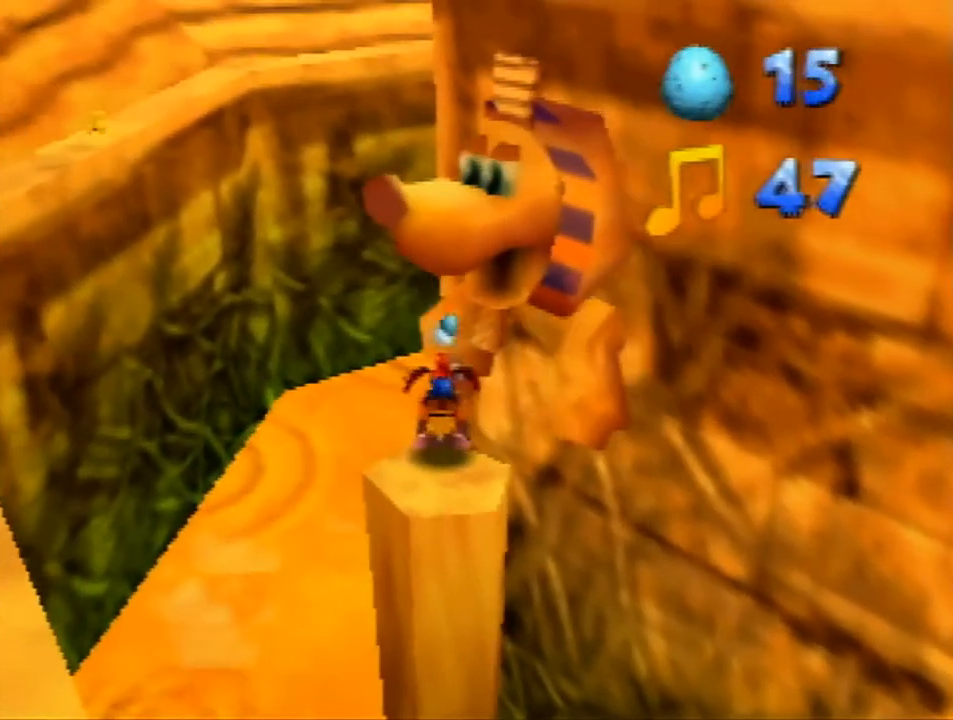
{"buttons": [], "left_stick": "center", "events": [[33, "A", "down"], [167, "A", "up"], [300, "left_stick", "center"]]}